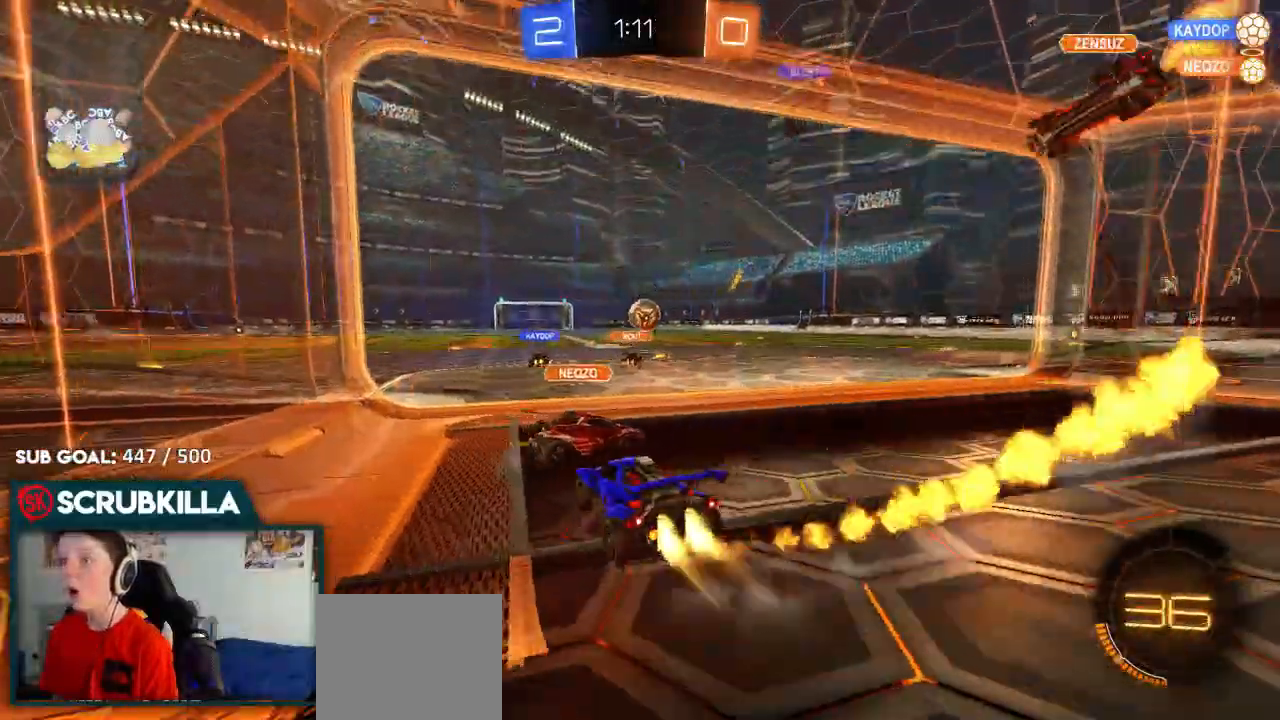
Gameplay with a controller (Xbox layout); each line is a JSON object with the inputs held at the frame after it. "events" lists button and stick changes between this image and that frame as [ms after this image, input, new state], when the widget could be followed in between.
{"buttons": ["B", "R2"], "left_stick": "up-left", "right_stick": "center", "events": [[233, "left_stick", "center"], [483, "left_stick", "up-left"]]}
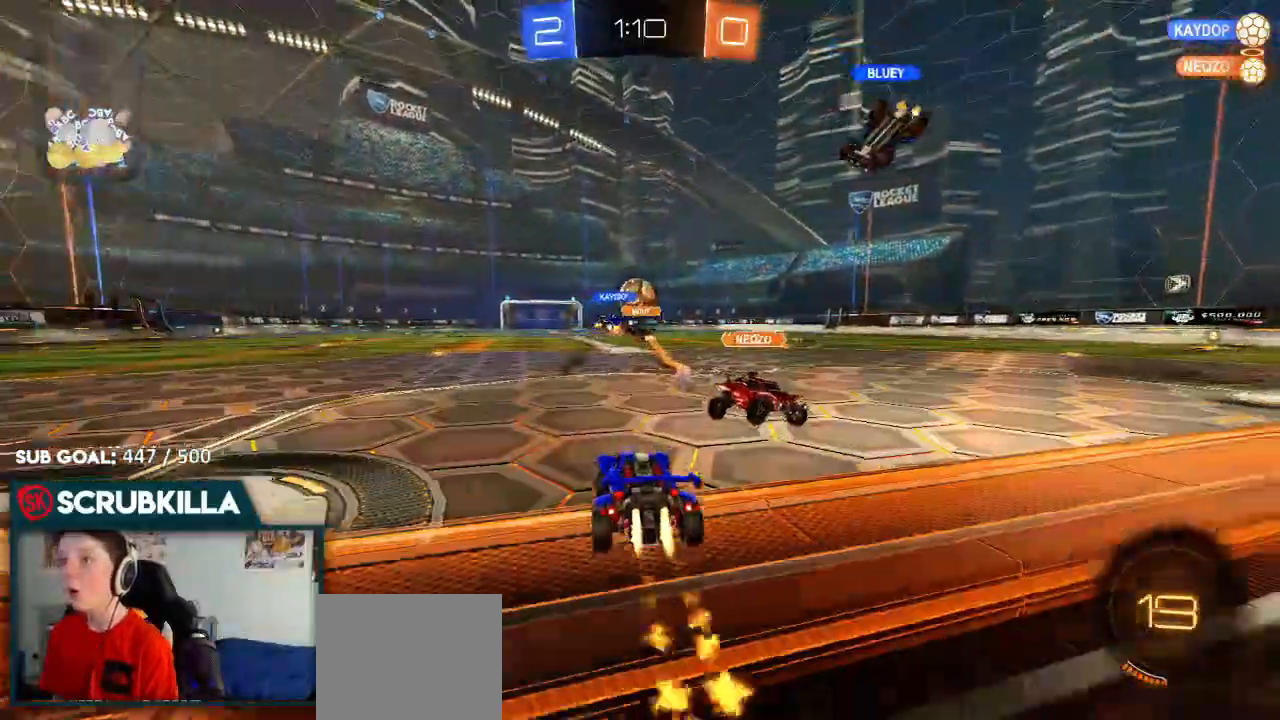
{"buttons": ["R2"], "left_stick": "center", "right_stick": "center", "events": [[50, "left_stick", "up"], [133, "A", "down"], [200, "A", "up"], [317, "A", "down"], [383, "B", "up"], [450, "A", "up"], [467, "left_stick", "center"]]}
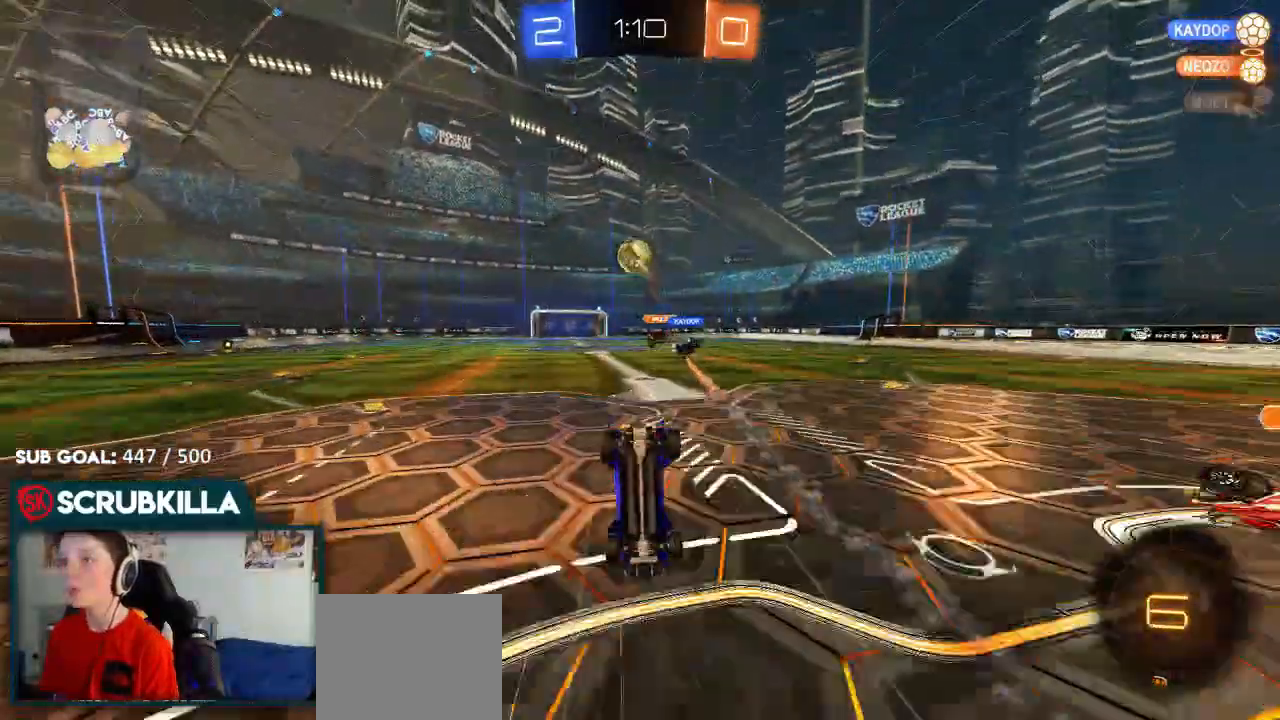
{"buttons": ["R2"], "left_stick": "left", "right_stick": "center", "events": [[483, "left_stick", "left"]]}
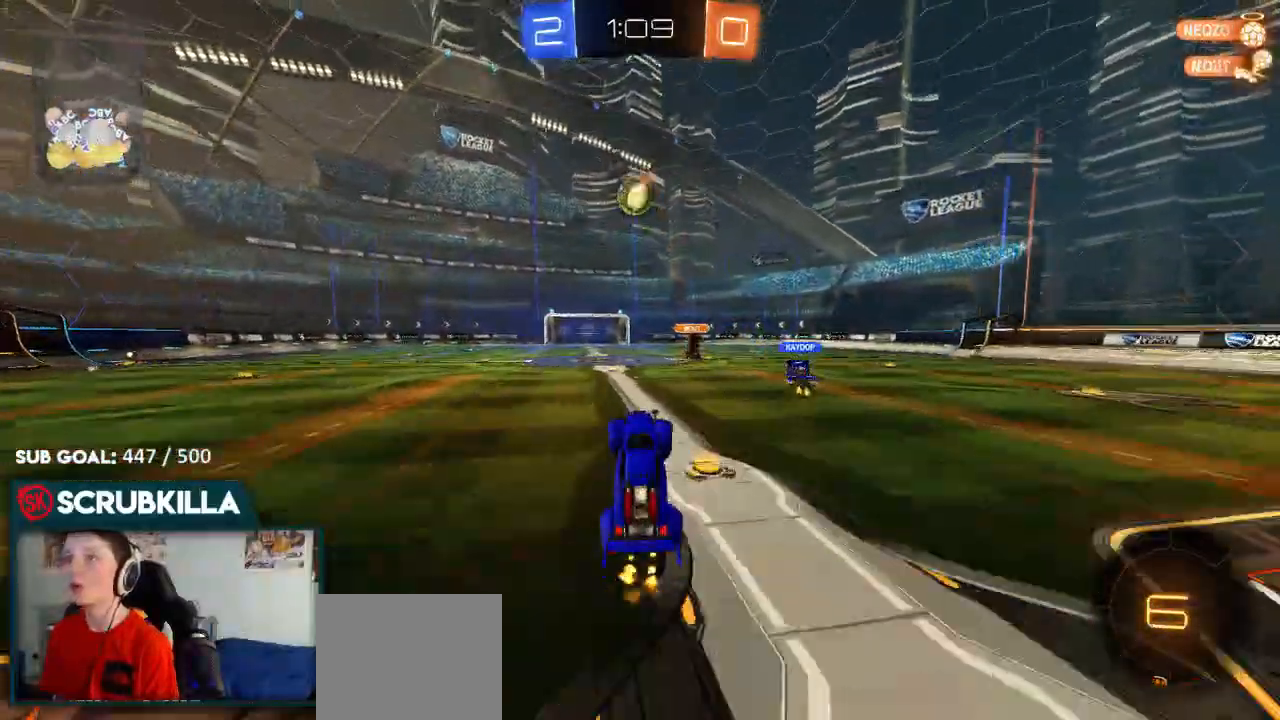
{"buttons": ["A", "R2"], "left_stick": "up-left", "right_stick": "center", "events": [[100, "left_stick", "center"], [333, "left_stick", "up-left"], [500, "A", "down"]]}
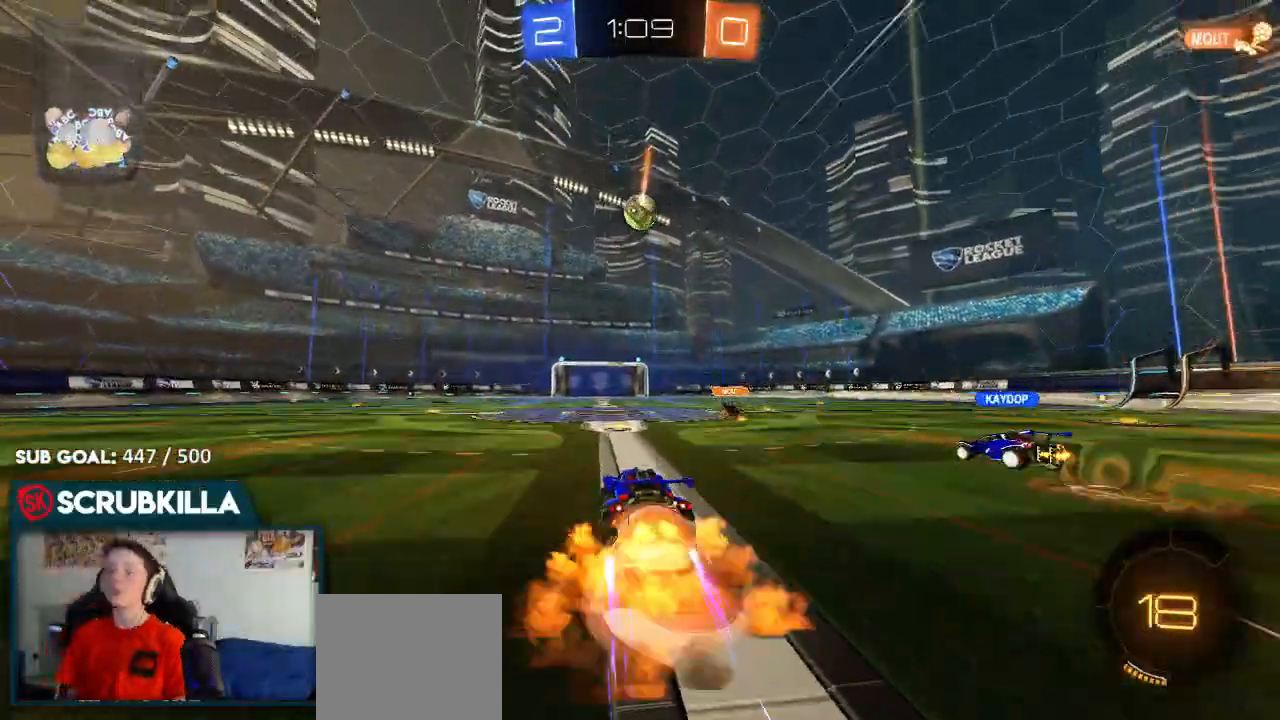
{"buttons": ["R2"], "left_stick": "center", "right_stick": "center", "events": [[33, "A", "up"], [150, "A", "down"], [283, "A", "up"], [283, "left_stick", "center"]]}
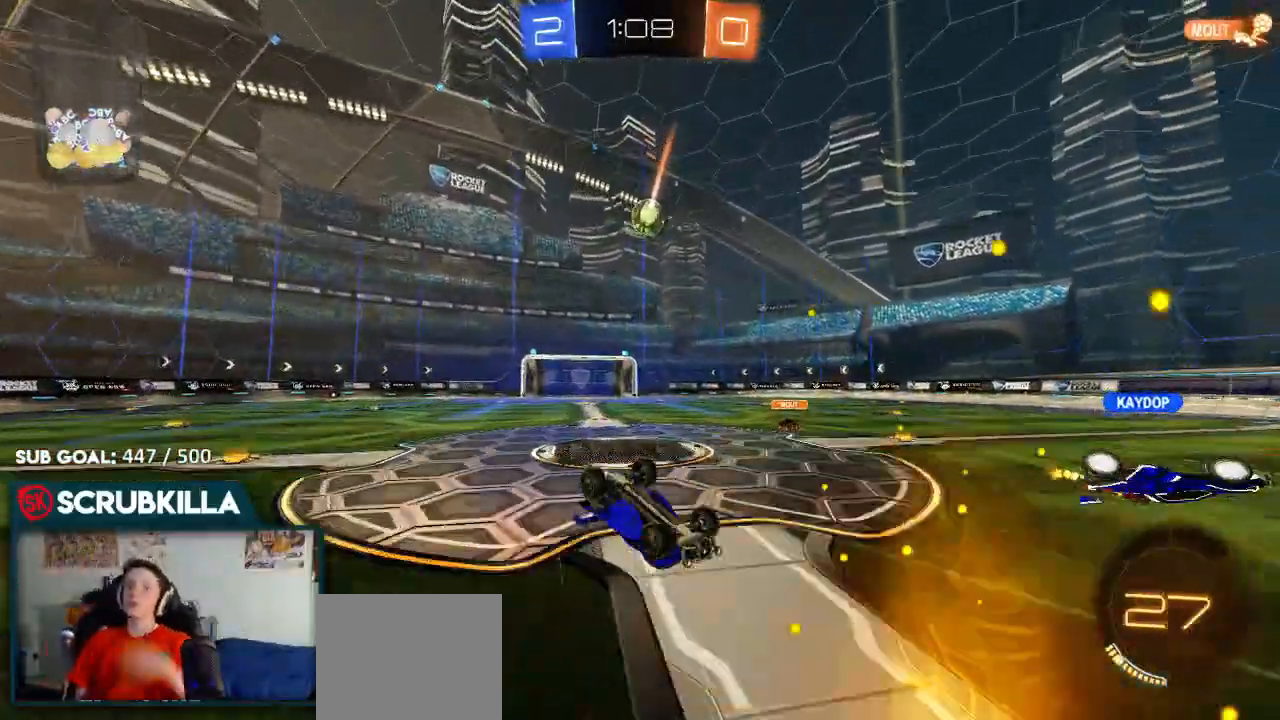
{"buttons": ["R2"], "left_stick": "center", "right_stick": "center", "events": []}
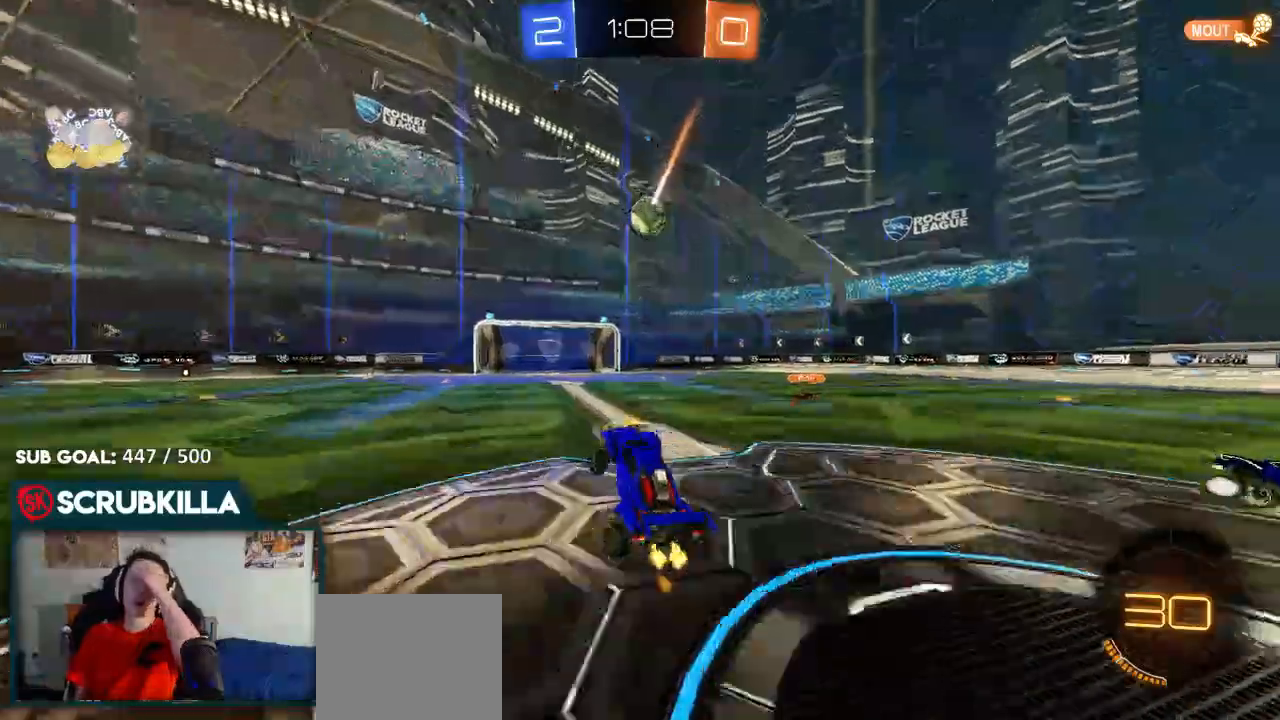
{"buttons": ["R2"], "left_stick": "center", "right_stick": "center", "events": []}
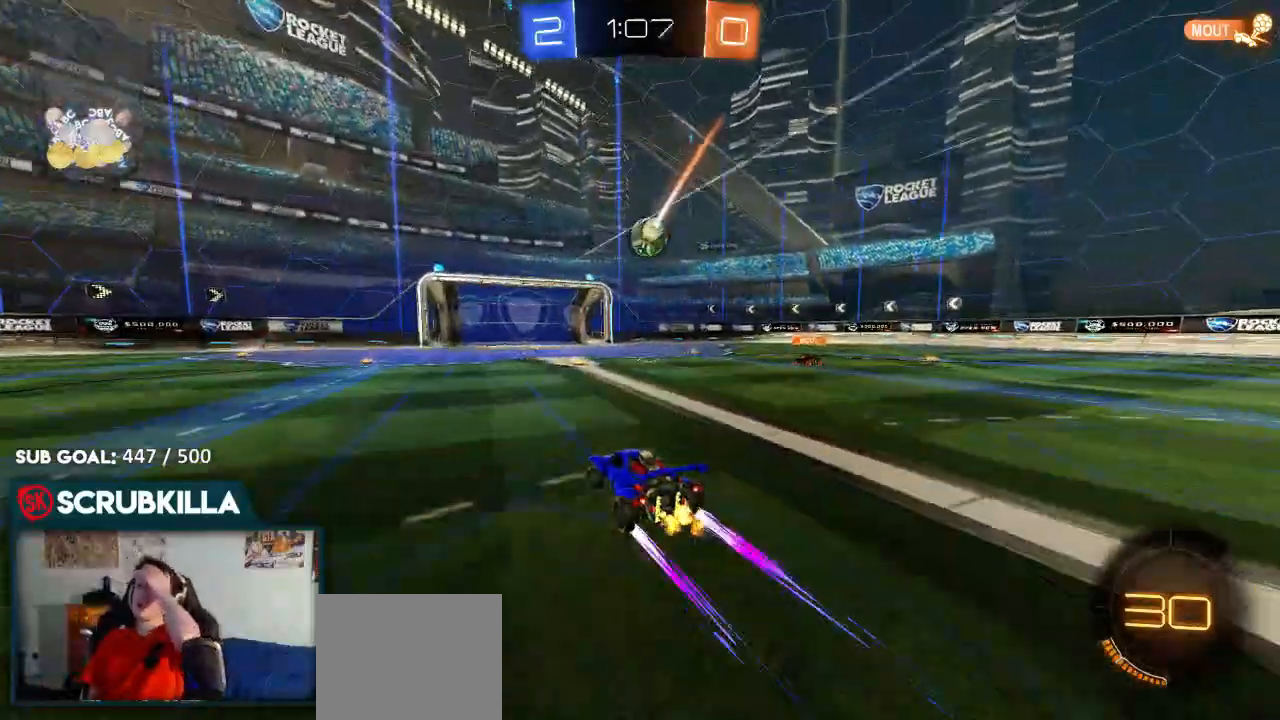
{"buttons": [], "left_stick": "center", "right_stick": "center"}
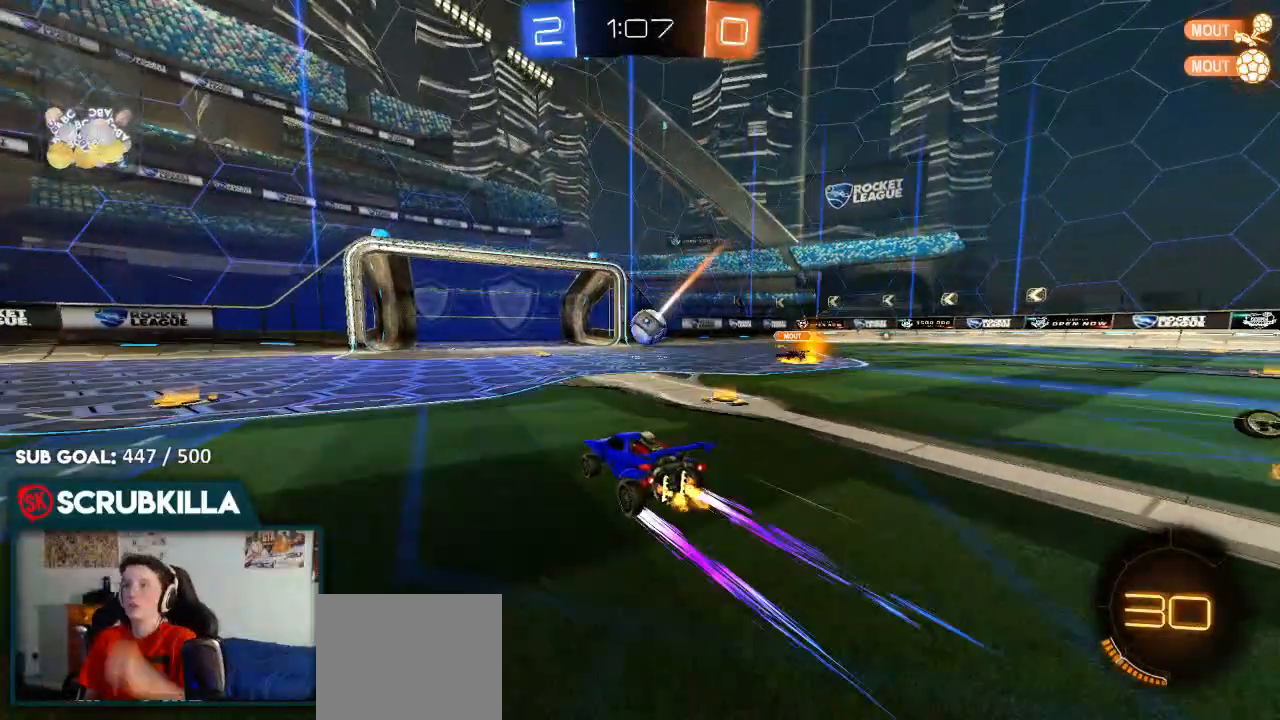
{"buttons": ["A", "X"], "left_stick": "center", "right_stick": "center", "events": [[83, "A", "down"], [233, "X", "down"], [333, "A", "up"], [467, "A", "down"]]}
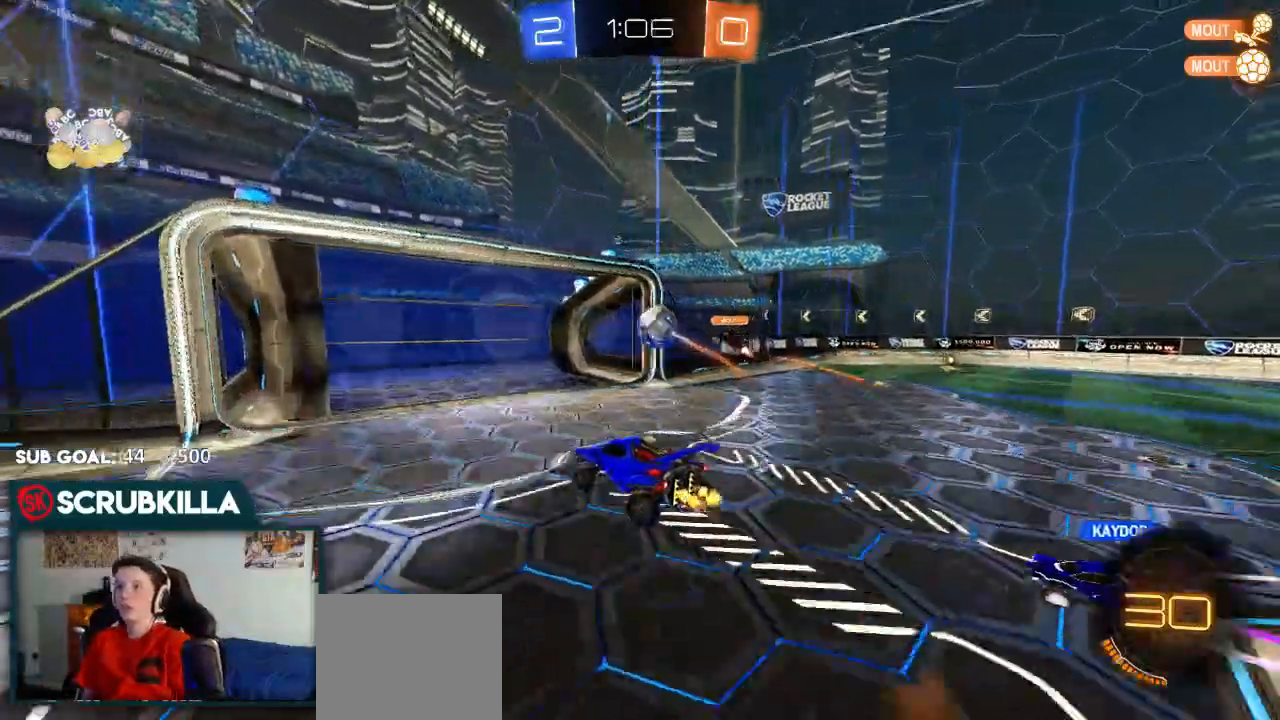
{"buttons": [], "left_stick": "center", "right_stick": "center", "events": [[33, "R2", "down"], [33, "X", "up"], [100, "A", "up"], [117, "R2", "up"]]}
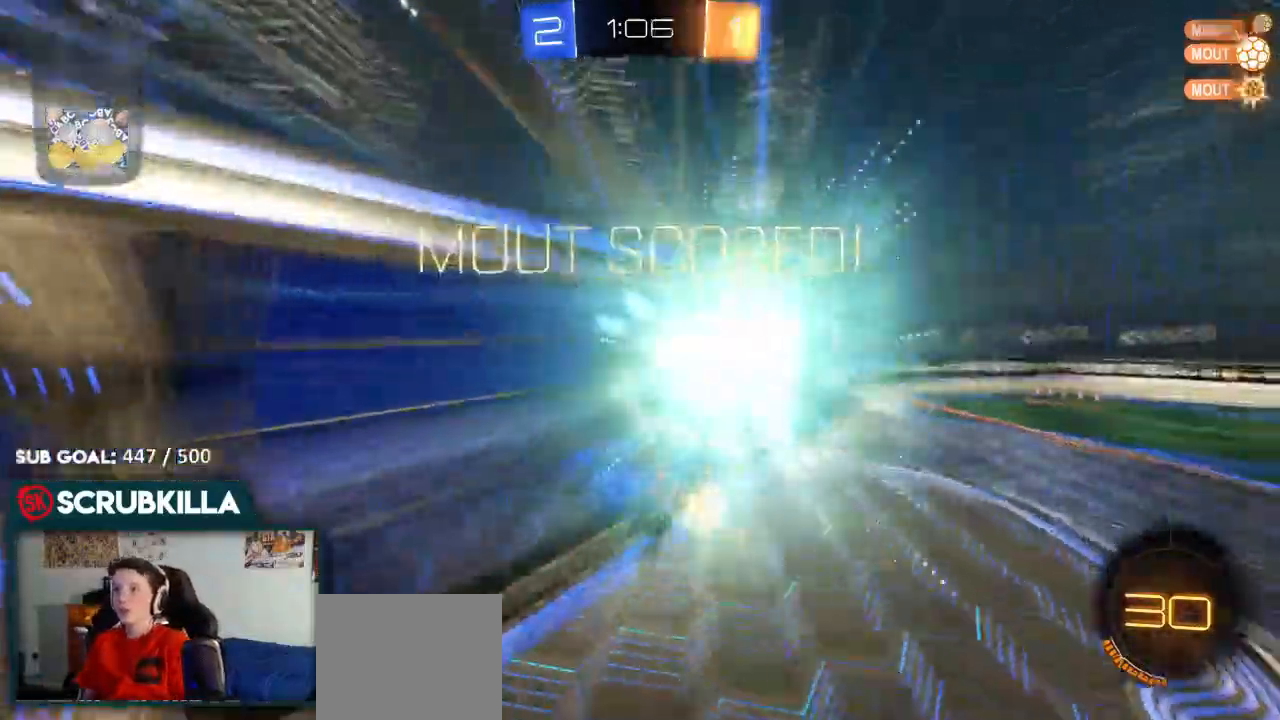
{"buttons": [], "left_stick": "down-right", "right_stick": "center", "events": [[217, "left_stick", "down-right"], [400, "Y", "down"], [500, "Y", "up"]]}
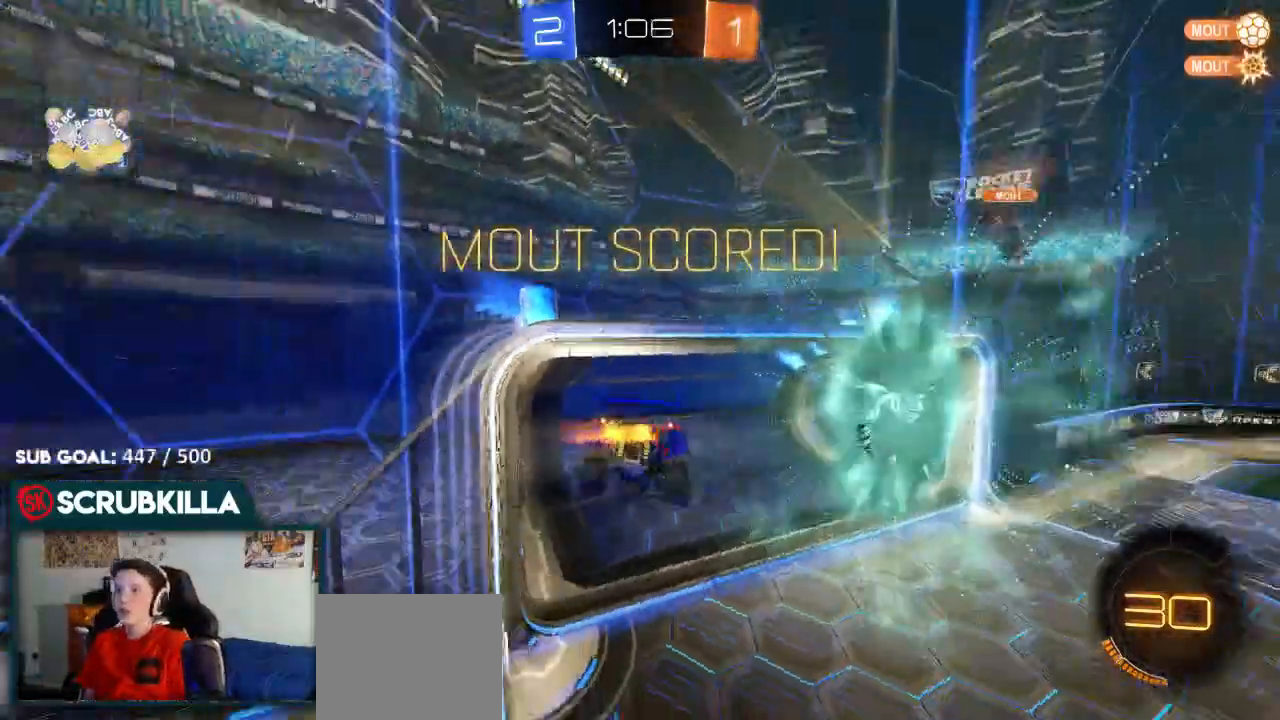
{"buttons": [], "left_stick": "down-right", "right_stick": "center", "events": [[200, "left_stick", "down"], [333, "left_stick", "down-right"]]}
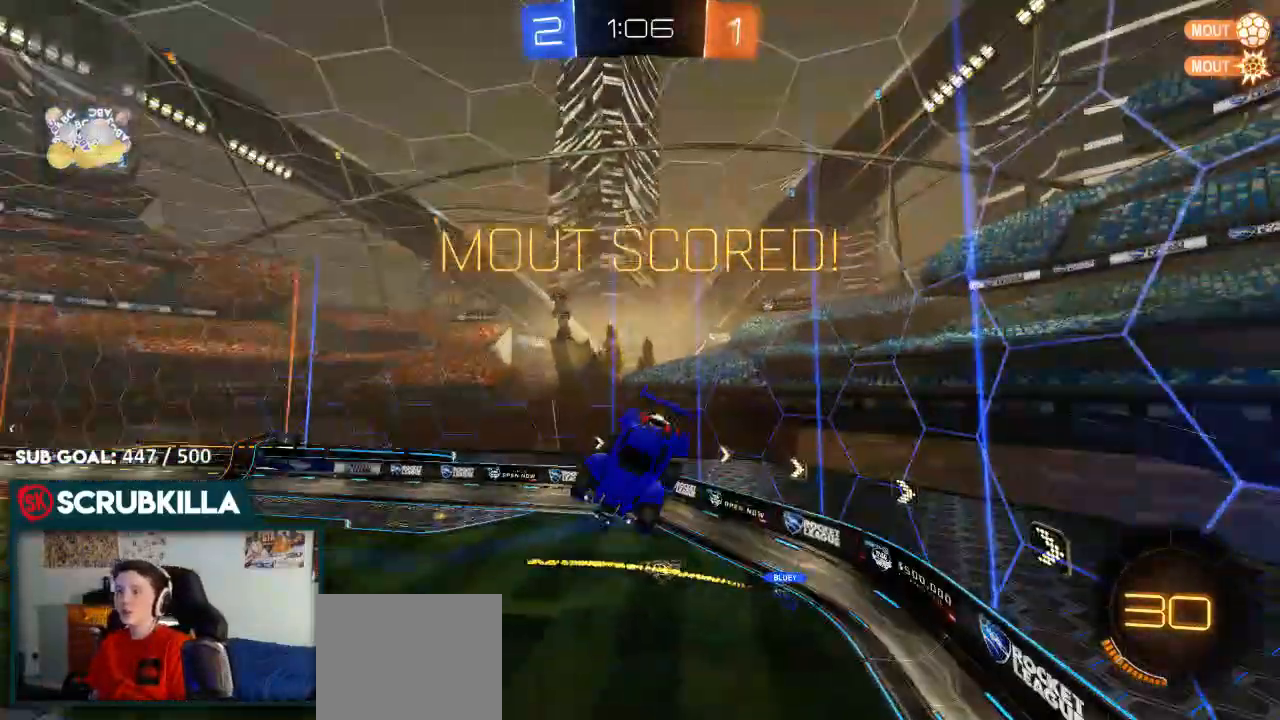
{"buttons": ["X"], "left_stick": "right", "right_stick": "center", "events": [[100, "X", "down"], [467, "left_stick", "right"]]}
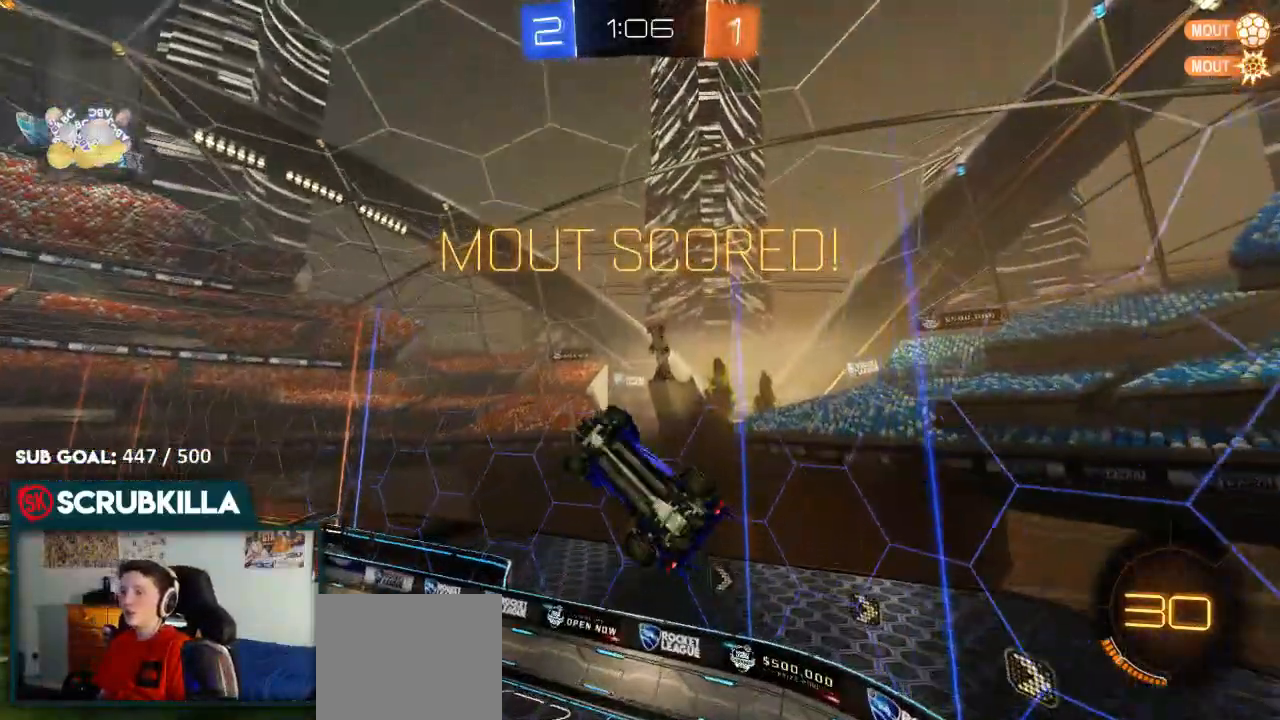
{"buttons": ["B"], "left_stick": "left", "right_stick": "center"}
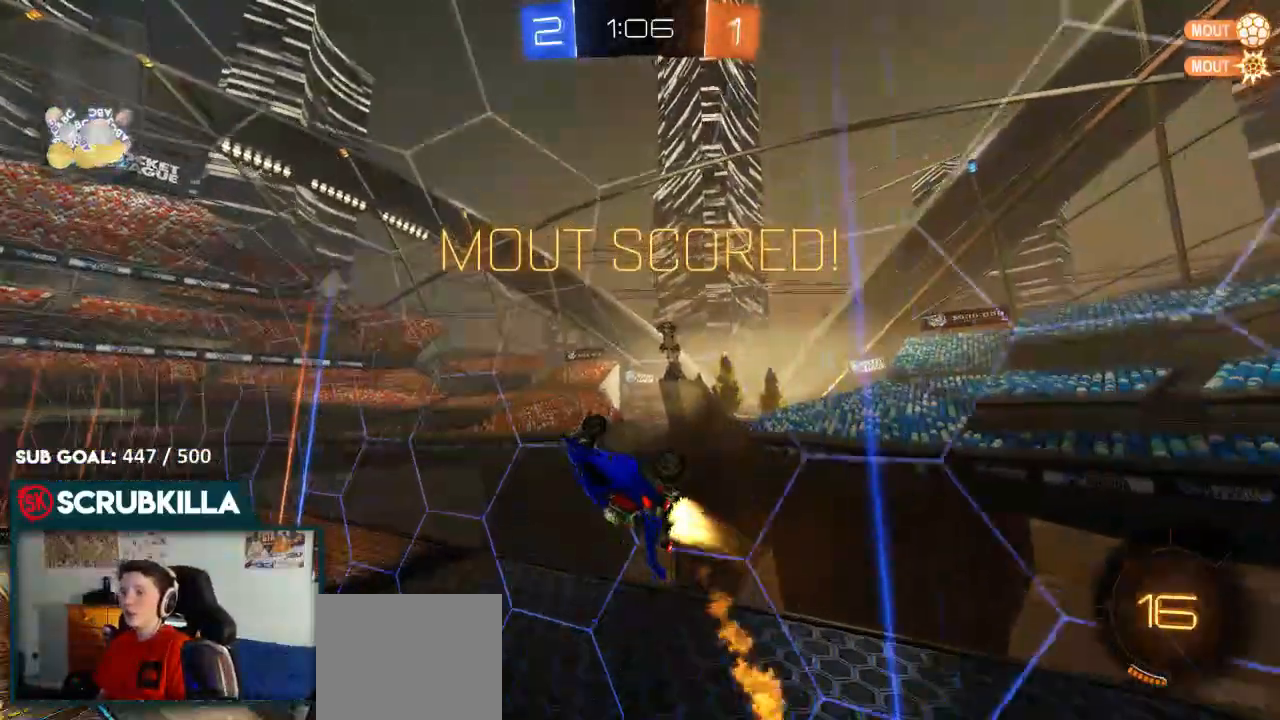
{"buttons": ["B", "X"], "left_stick": "left", "right_stick": "center", "events": [[67, "left_stick", "down-left"], [217, "X", "down"], [400, "left_stick", "center"], [467, "left_stick", "left"]]}
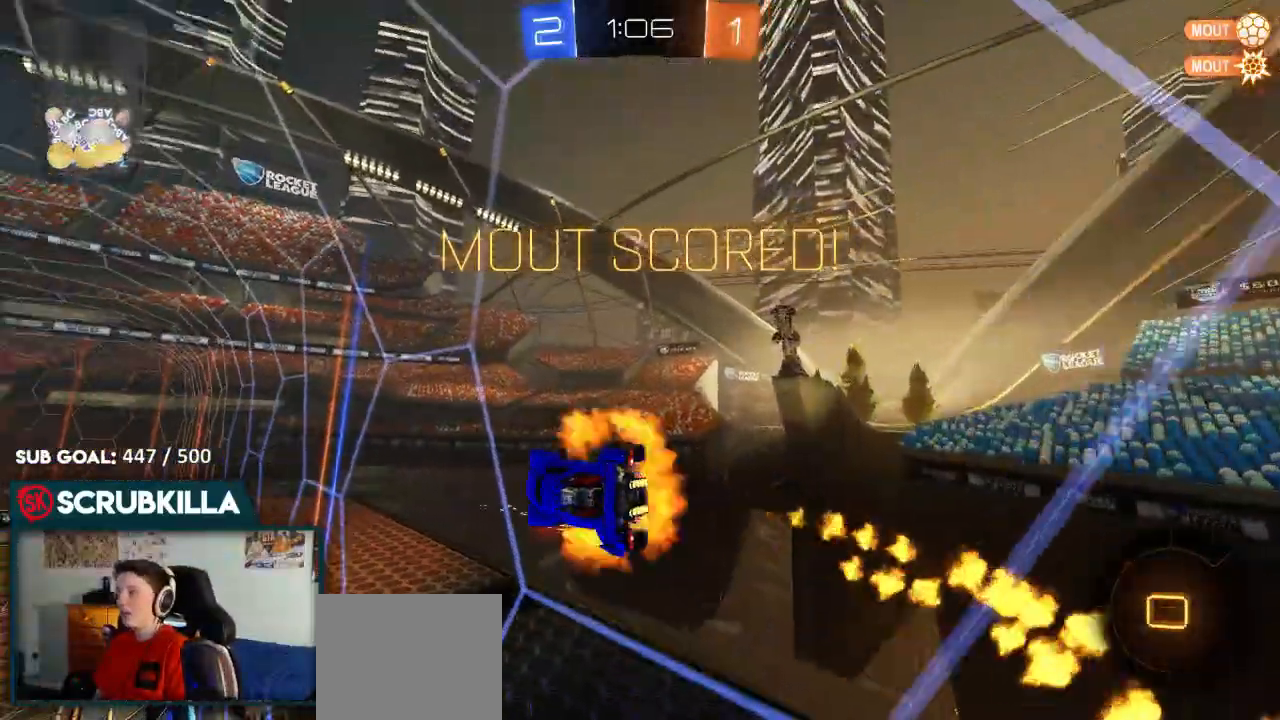
{"buttons": [], "left_stick": "up-left", "right_stick": "center", "events": [[33, "A", "down"], [83, "A", "up"], [217, "left_stick", "up-left"], [250, "A", "down"], [433, "A", "up"], [500, "B", "up"], [500, "X", "up"]]}
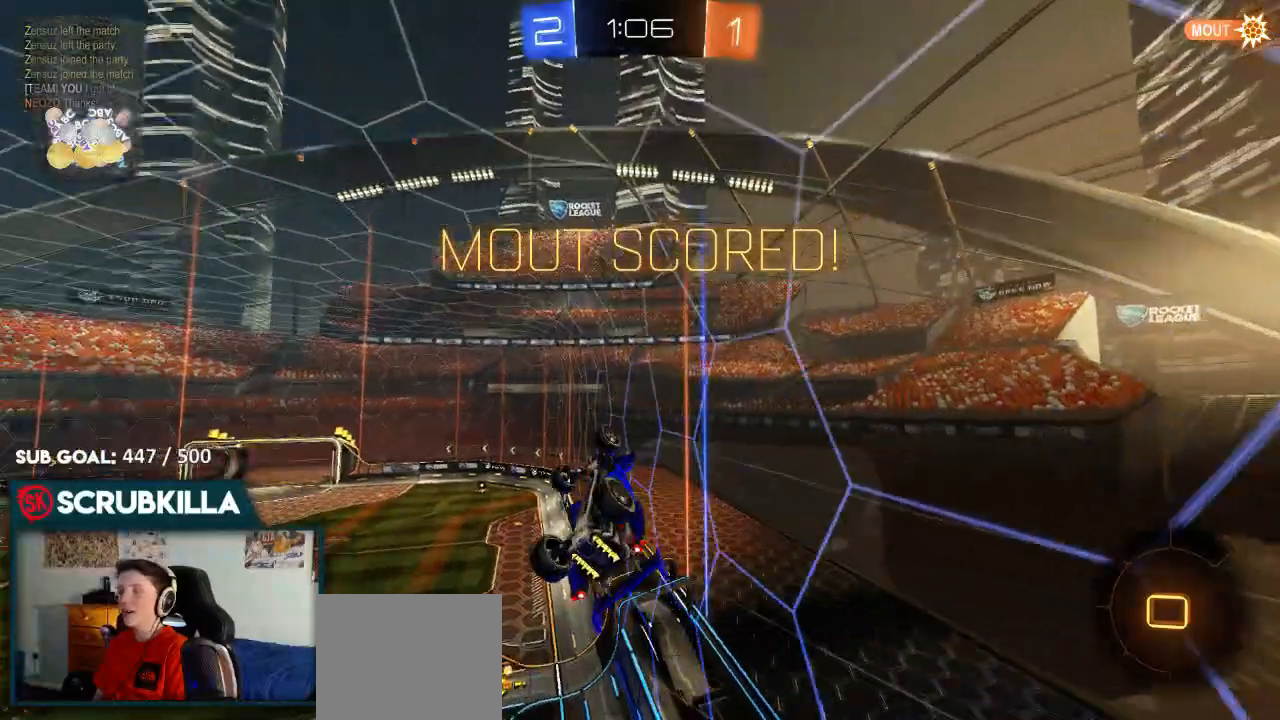
{"buttons": [], "left_stick": "up-left", "right_stick": "center", "events": []}
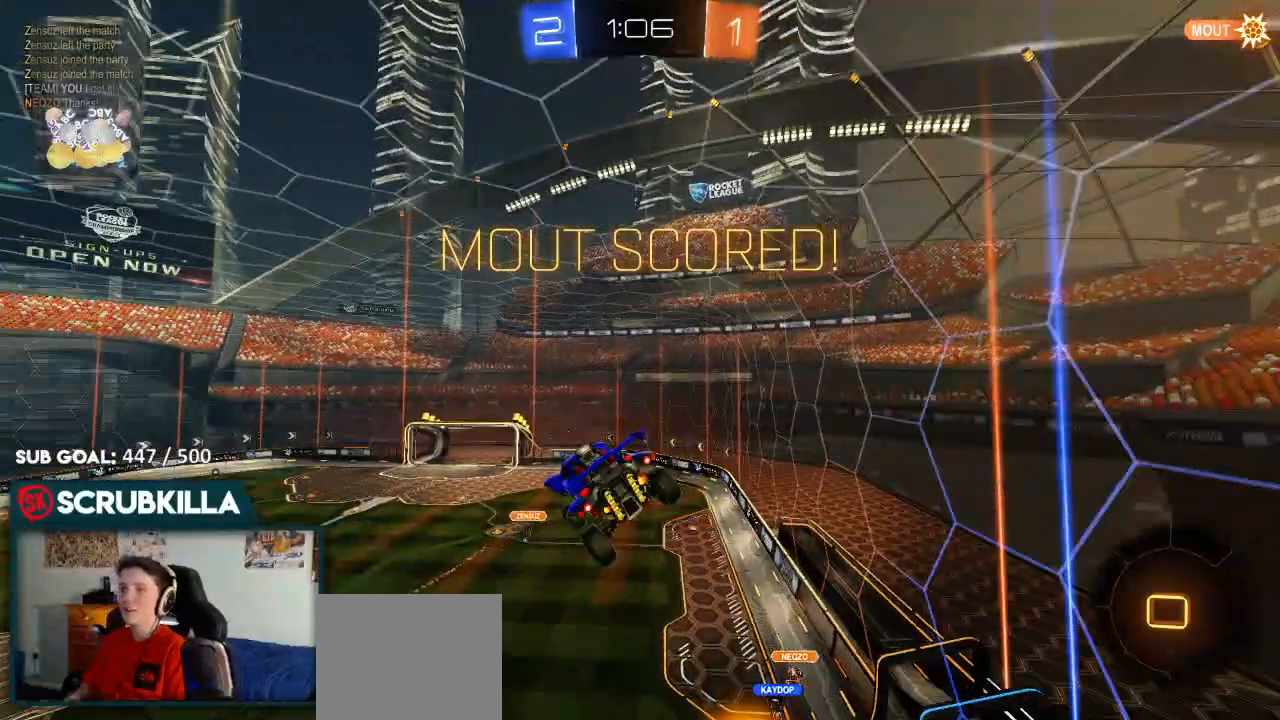
{"buttons": [], "left_stick": "center", "right_stick": "center", "events": [[33, "left_stick", "center"]]}
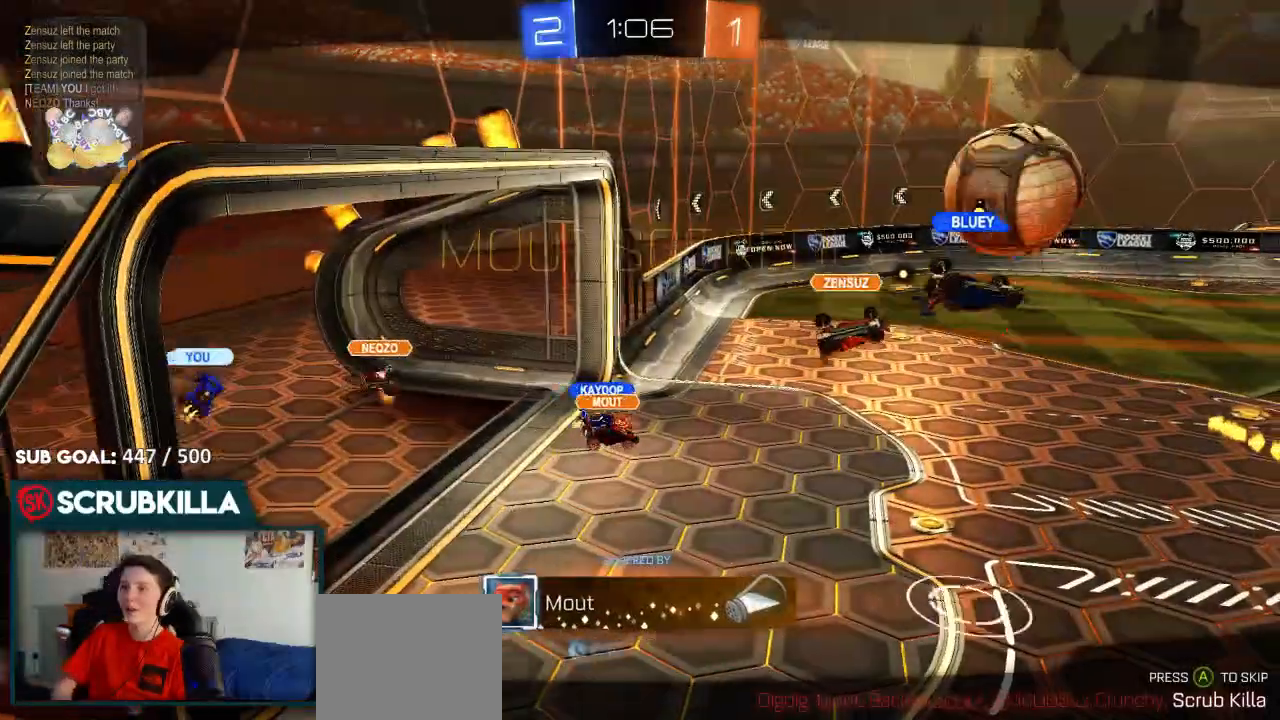
{"buttons": [], "left_stick": "center", "right_stick": "center", "events": []}
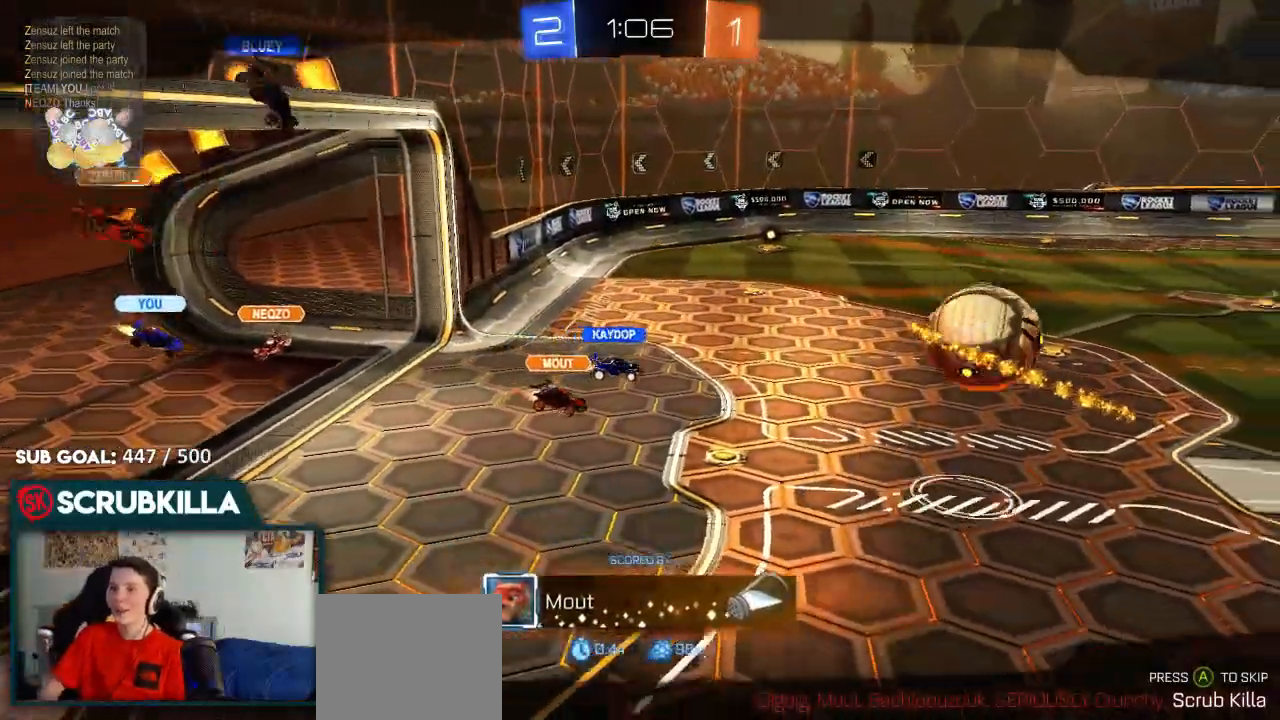
{"buttons": ["A"], "left_stick": "center", "right_stick": "center", "events": [[400, "A", "down"]]}
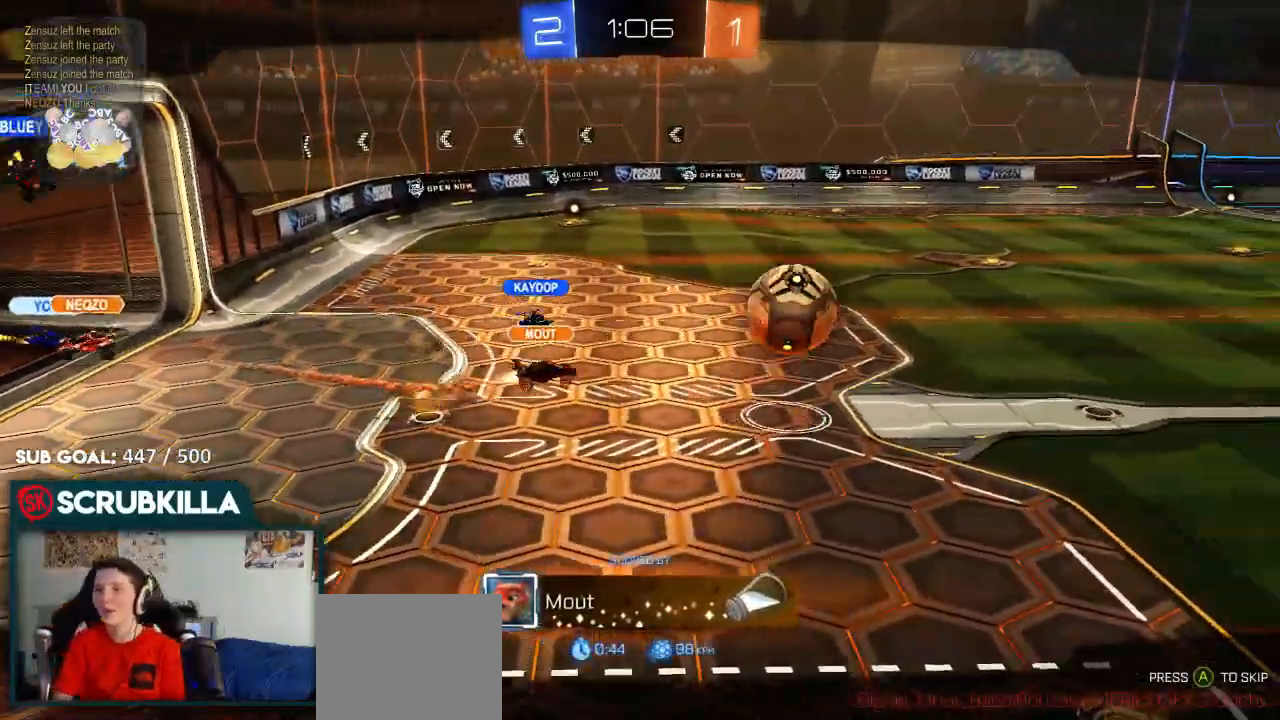
{"buttons": [], "left_stick": "center", "right_stick": "center", "events": [[133, "A", "up"]]}